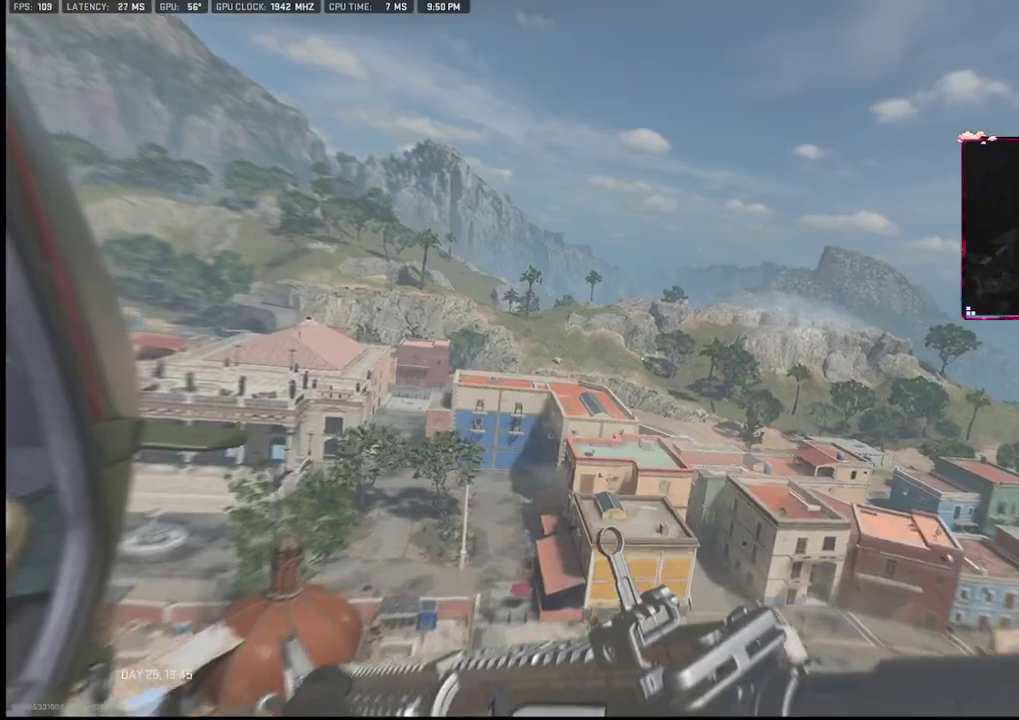
Gameplay with a controller (PlayStation layout); each line is a JSON object with the inputs held at the frame after it. "events" lists button and stick changes between this image and that frame as [ms after this image, input, new state], when the widget could be followed in between. Not read: TOUCHPAD.
{"buttons": [], "left_stick": "center", "right_stick": "center", "events": [[67, "TRIANGLE", "down"], [183, "TRIANGLE", "up"]]}
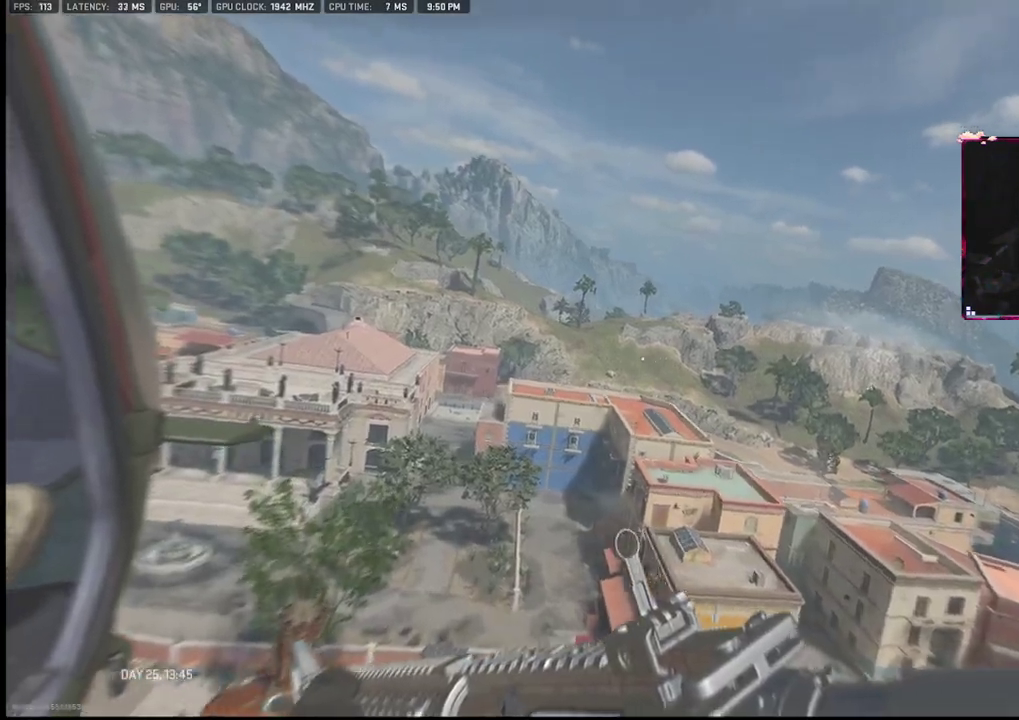
{"buttons": [], "left_stick": "center", "right_stick": "center", "events": [[33, "right_stick", "right"], [133, "right_stick", "center"], [417, "TRIANGLE", "down"], [500, "TRIANGLE", "up"]]}
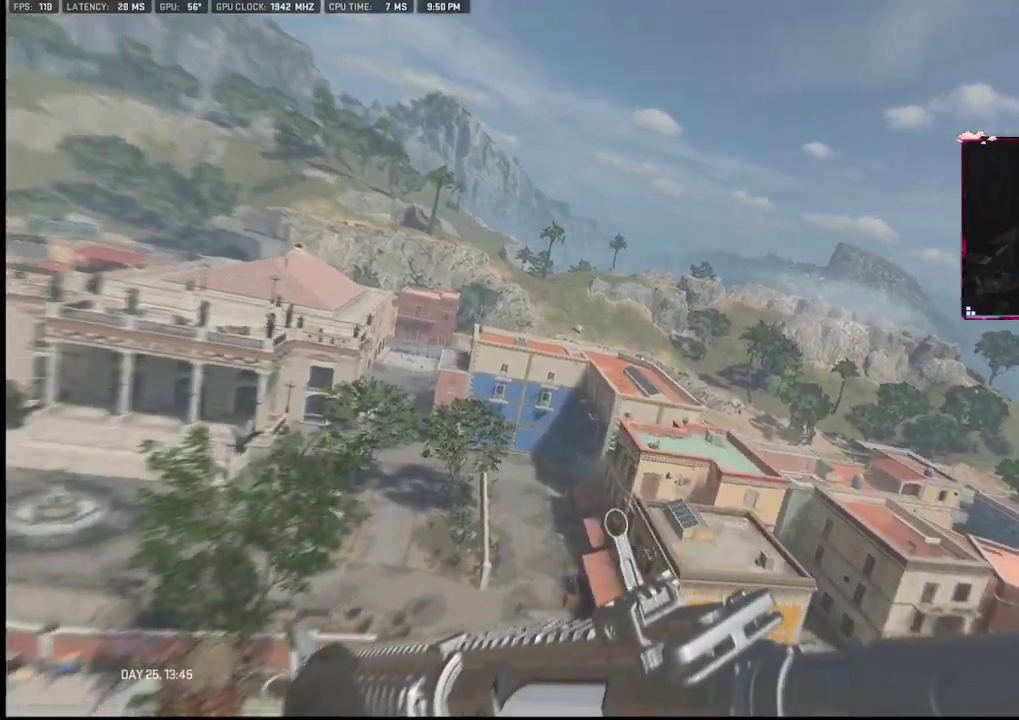
{"buttons": [], "left_stick": "center", "right_stick": "center", "events": []}
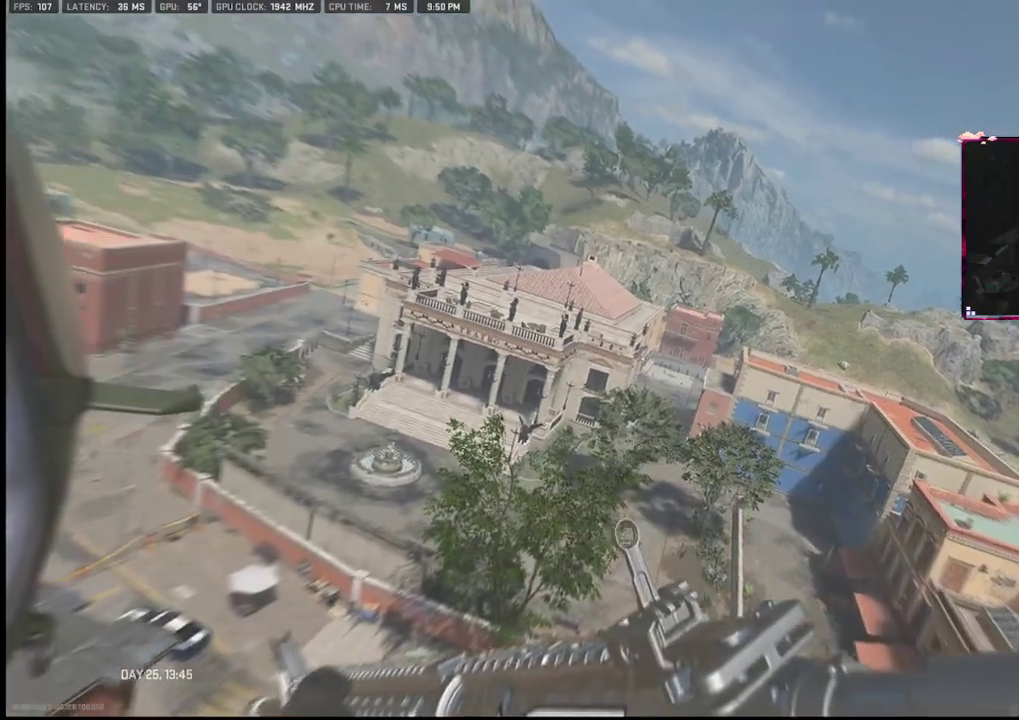
{"buttons": [], "left_stick": "up-right", "right_stick": "center", "events": [[150, "left_stick", "up-right"], [333, "right_stick", "left"], [467, "right_stick", "center"]]}
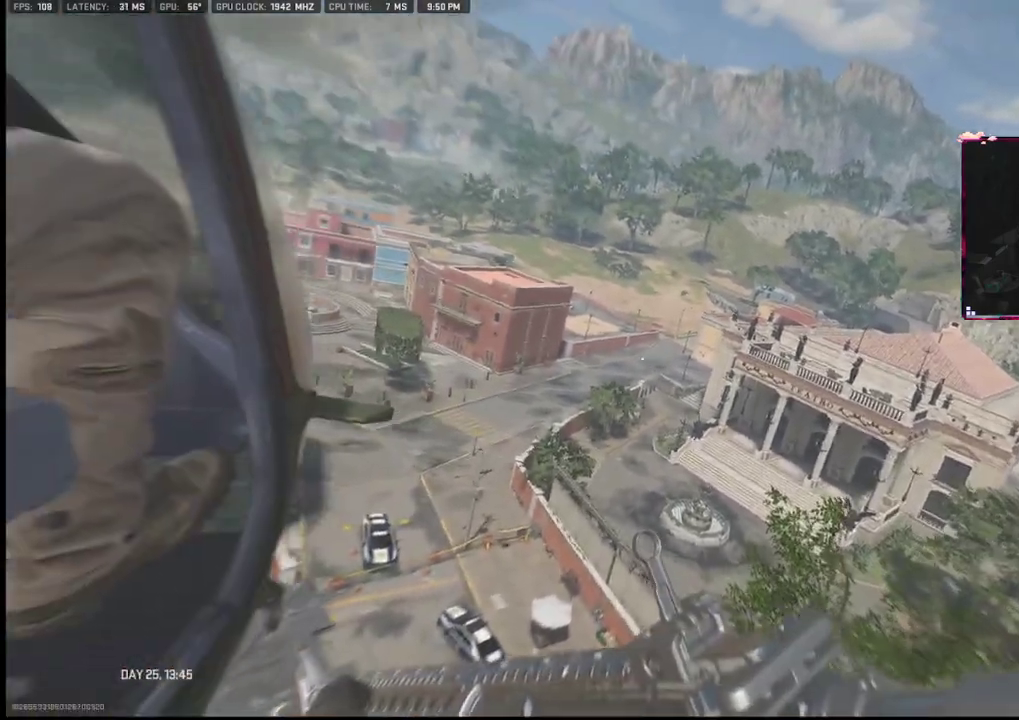
{"buttons": [], "left_stick": "up", "right_stick": "center", "events": [[217, "right_stick", "left"], [350, "left_stick", "up"], [483, "right_stick", "center"]]}
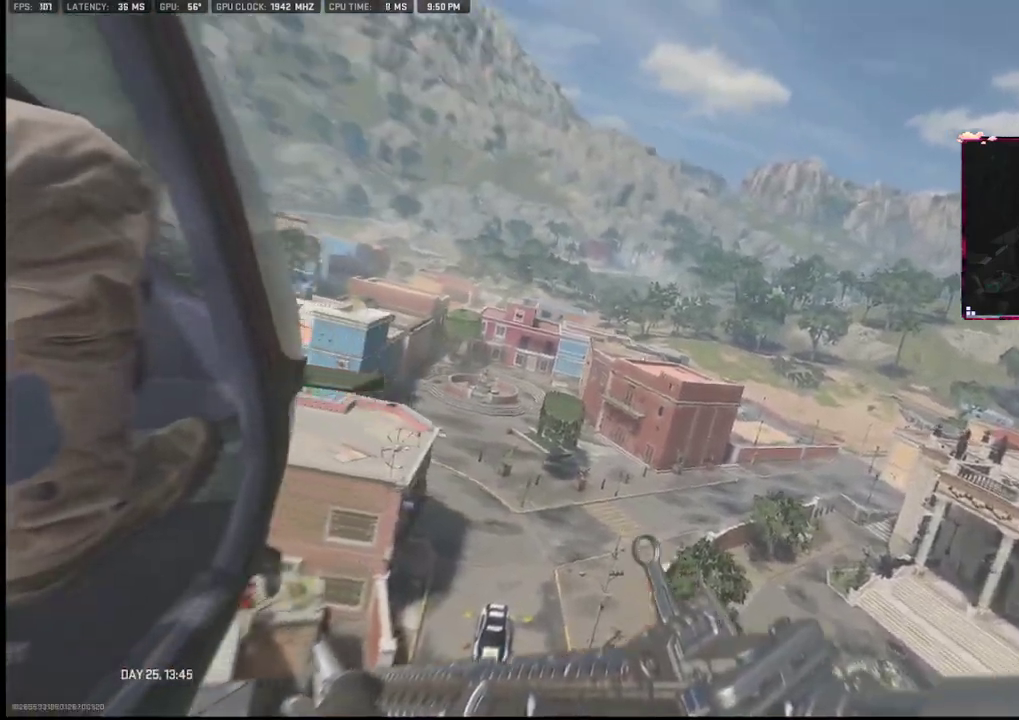
{"buttons": [], "left_stick": "center", "right_stick": "center", "events": [[200, "right_stick", "left"], [217, "left_stick", "center"], [400, "right_stick", "center"]]}
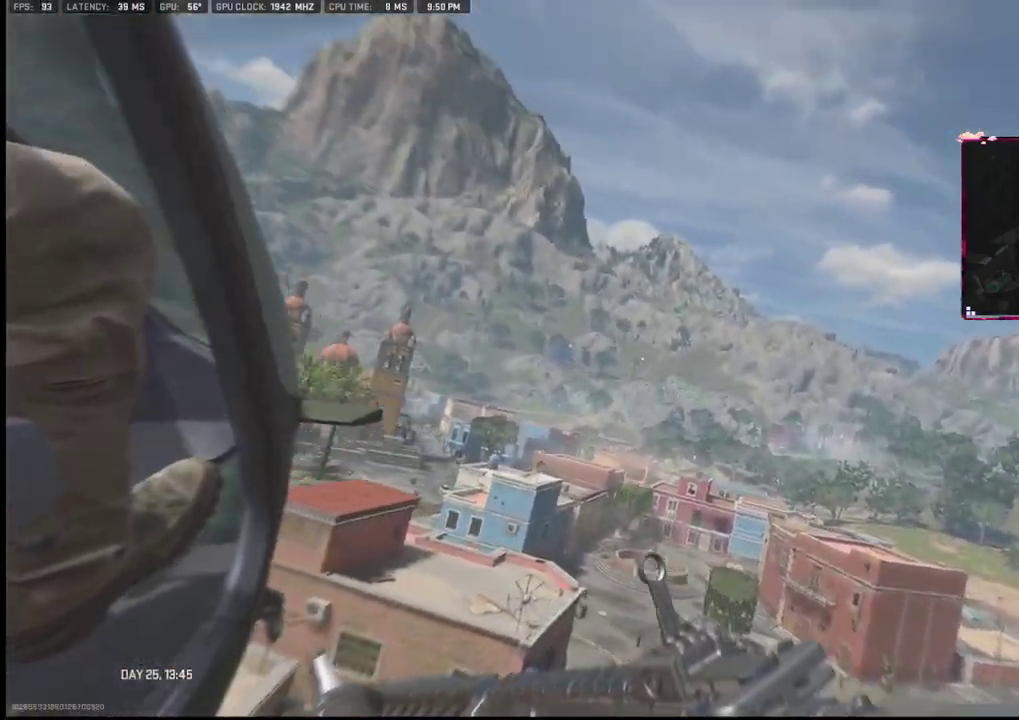
{"buttons": [], "left_stick": "center", "right_stick": "center", "events": []}
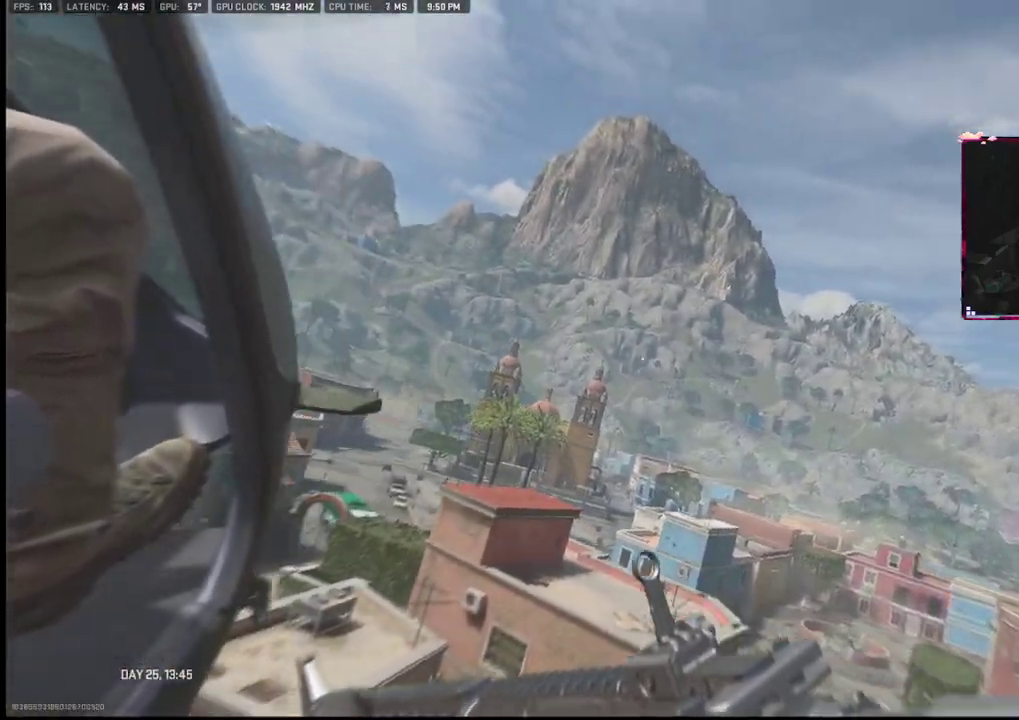
{"buttons": [], "left_stick": "center", "right_stick": "center", "events": []}
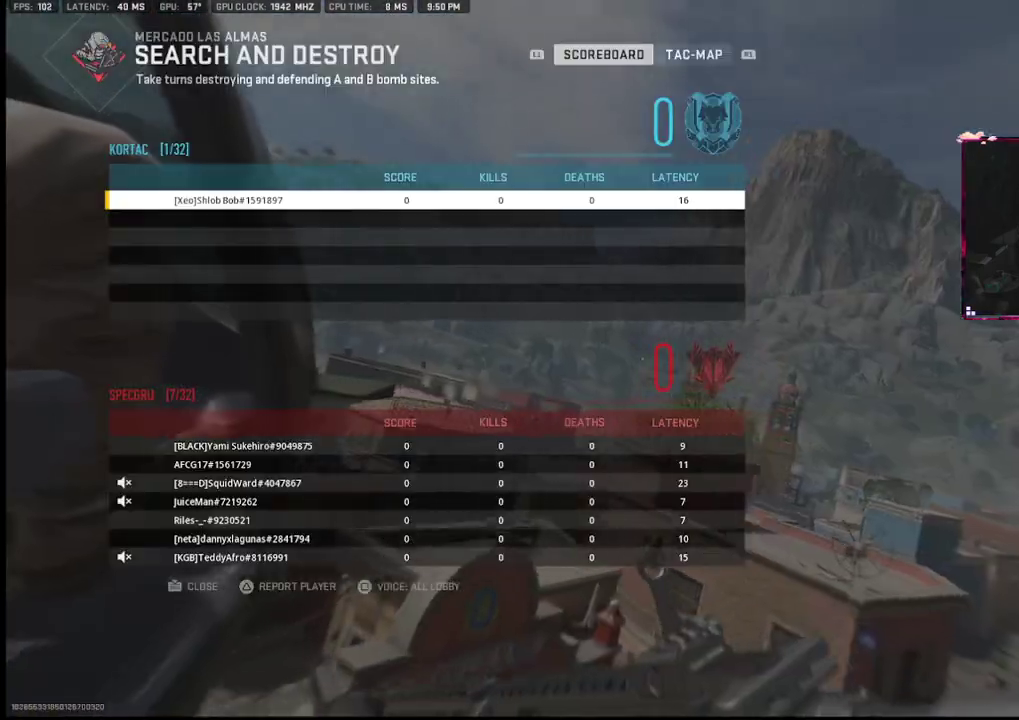
{"buttons": [], "left_stick": "center", "right_stick": "center", "events": []}
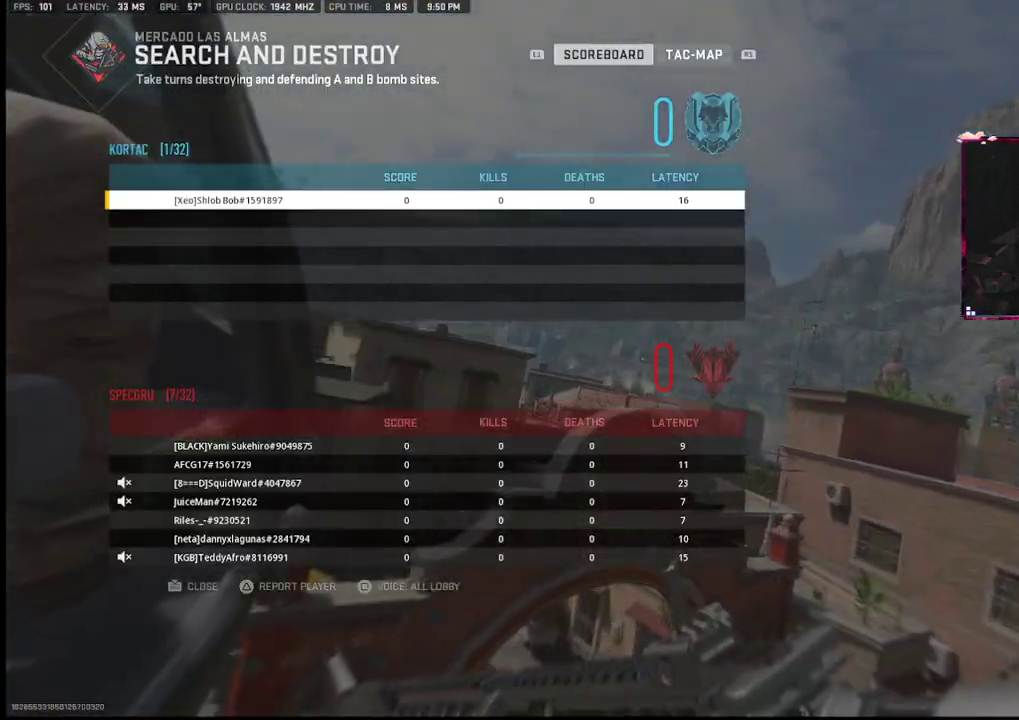
{"buttons": [], "left_stick": "center", "right_stick": "center", "events": []}
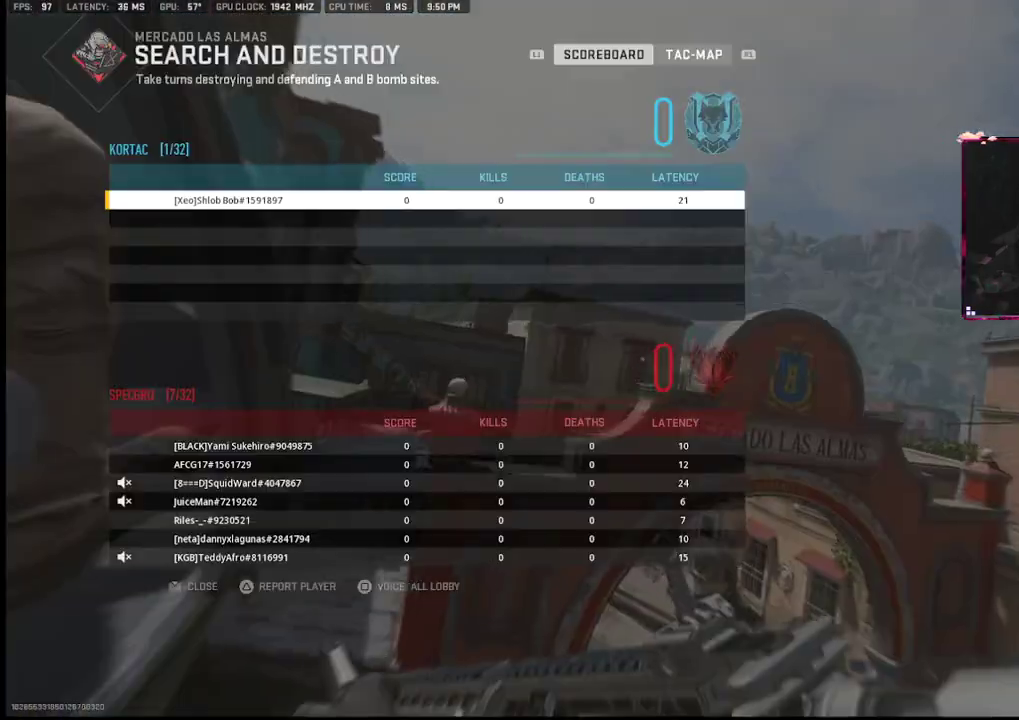
{"buttons": [], "left_stick": "center", "right_stick": "center", "events": []}
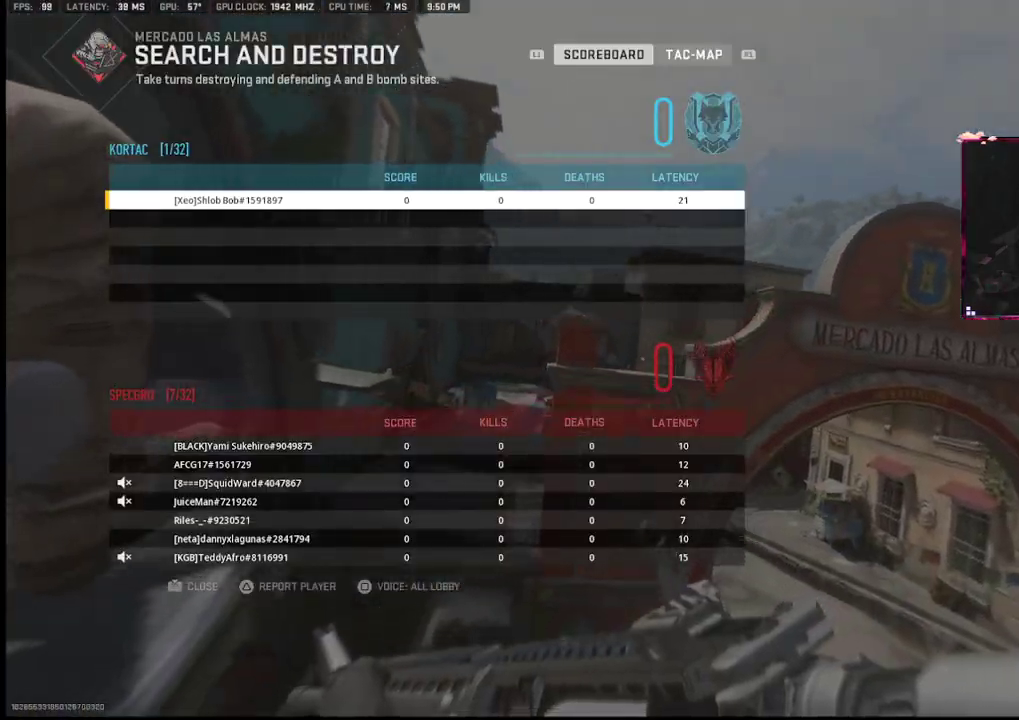
{"buttons": [], "left_stick": "center", "right_stick": "center", "events": []}
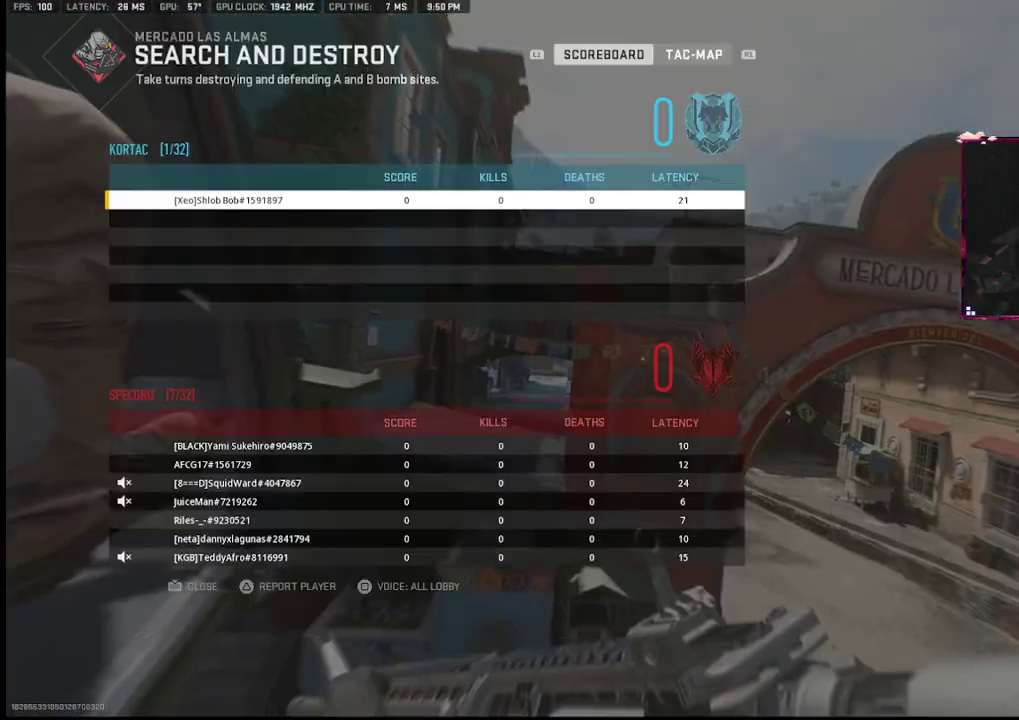
{"buttons": [], "left_stick": "center", "right_stick": "right", "events": [[367, "right_stick", "down"], [500, "right_stick", "right"]]}
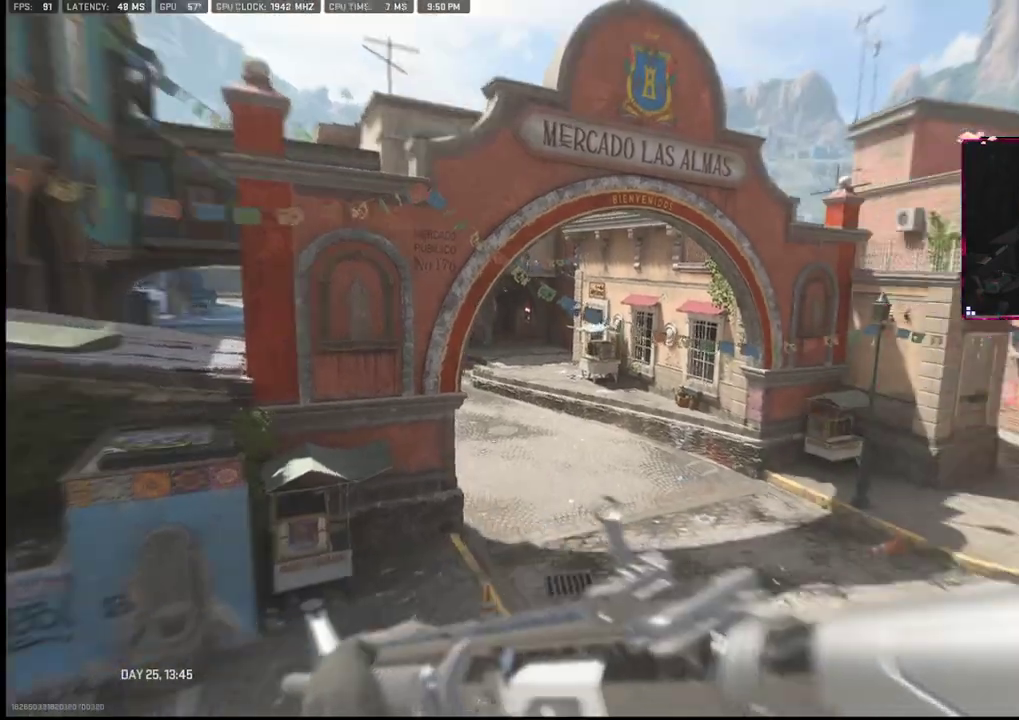
{"buttons": [], "left_stick": "center", "right_stick": "right", "events": [[133, "right_stick", "center"], [367, "right_stick", "right"]]}
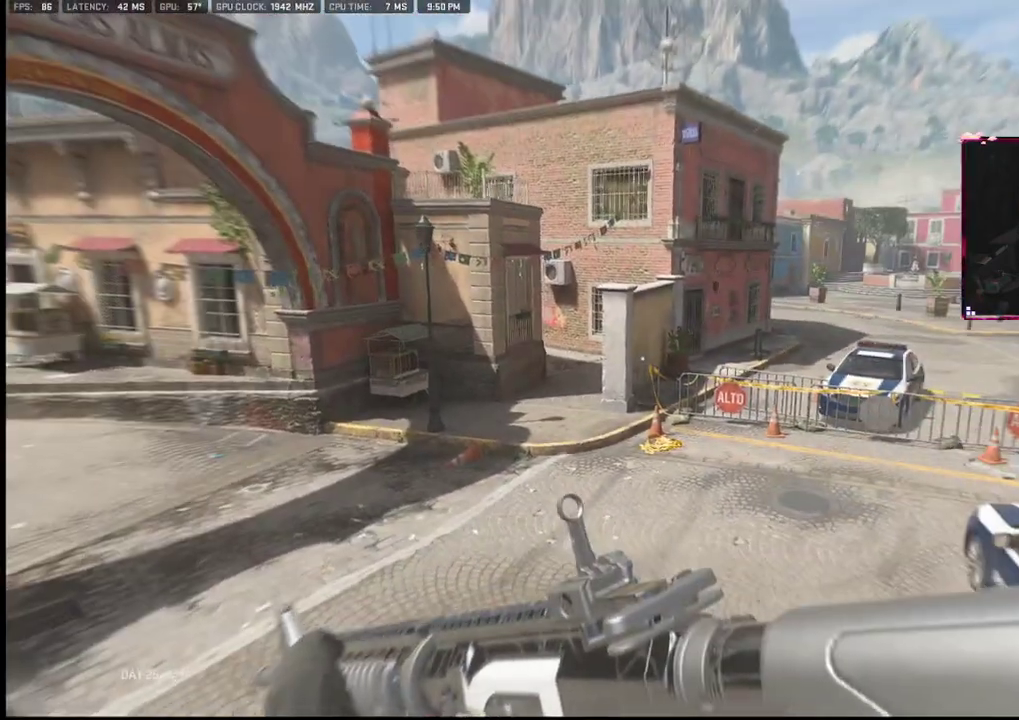
{"buttons": [], "left_stick": "up", "right_stick": "center", "events": [[450, "TRIANGLE", "down"], [450, "right_stick", "center"], [467, "TRIANGLE", "up"], [467, "left_stick", "up"]]}
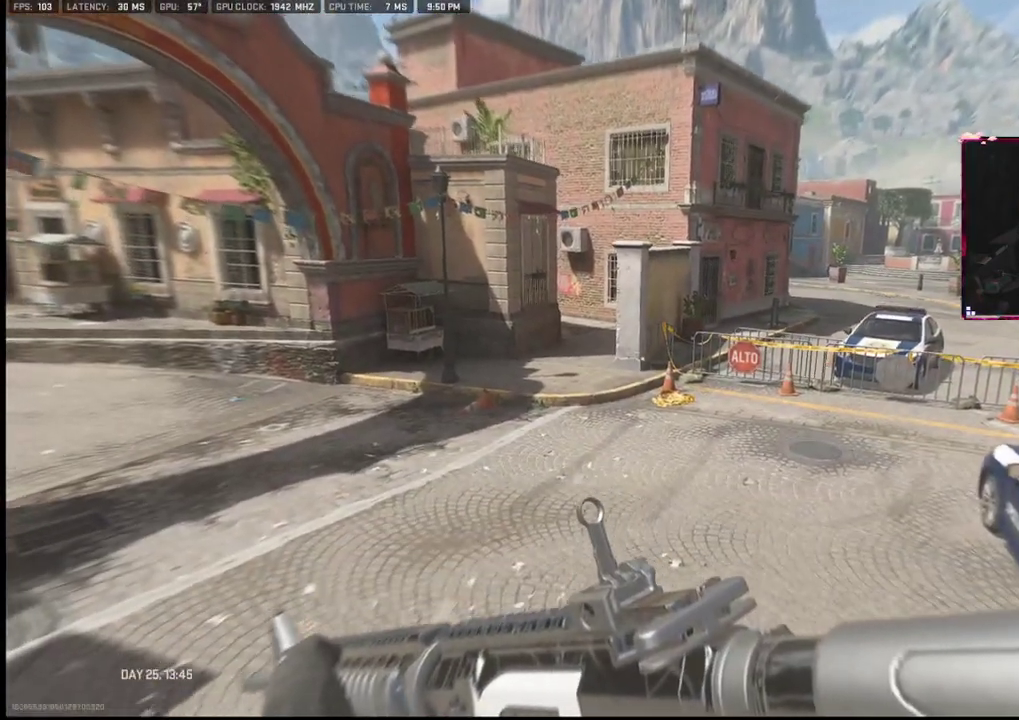
{"buttons": [], "left_stick": "up", "right_stick": "center", "events": []}
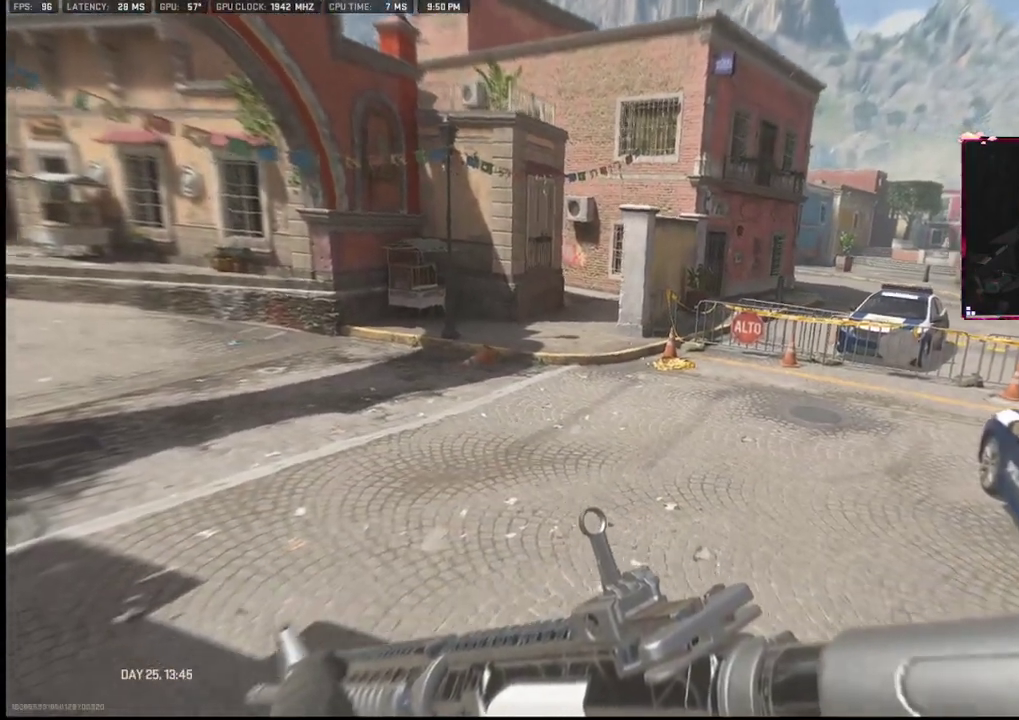
{"buttons": ["TRIANGLE"], "left_stick": "up", "right_stick": "center", "events": [[467, "TRIANGLE", "down"]]}
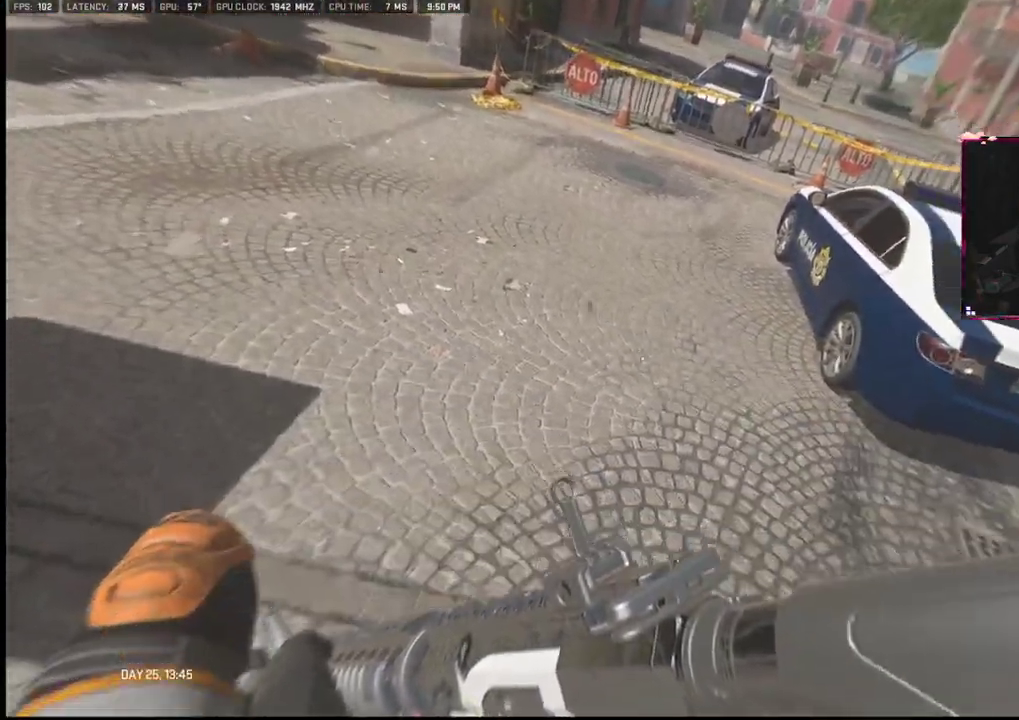
{"buttons": [], "left_stick": "up", "right_stick": "center", "events": [[33, "TRIANGLE", "up"], [183, "right_stick", "right"], [300, "right_stick", "center"]]}
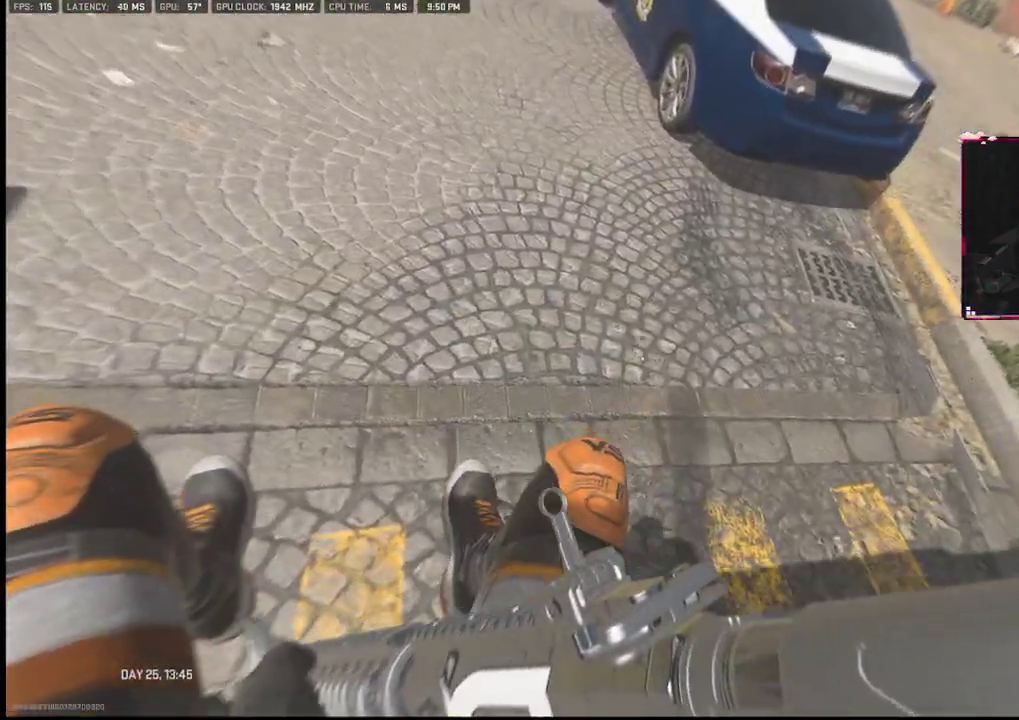
{"buttons": [], "left_stick": "up", "right_stick": "center", "events": [[83, "left_stick", "center"], [283, "left_stick", "up"]]}
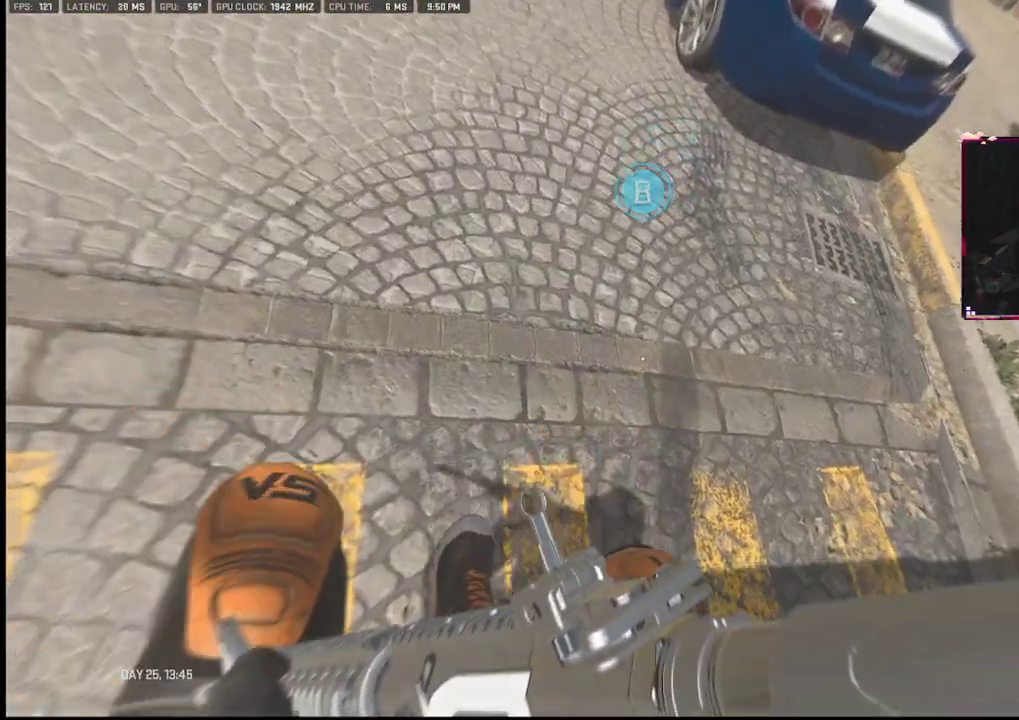
{"buttons": [], "left_stick": "up", "right_stick": "center", "events": []}
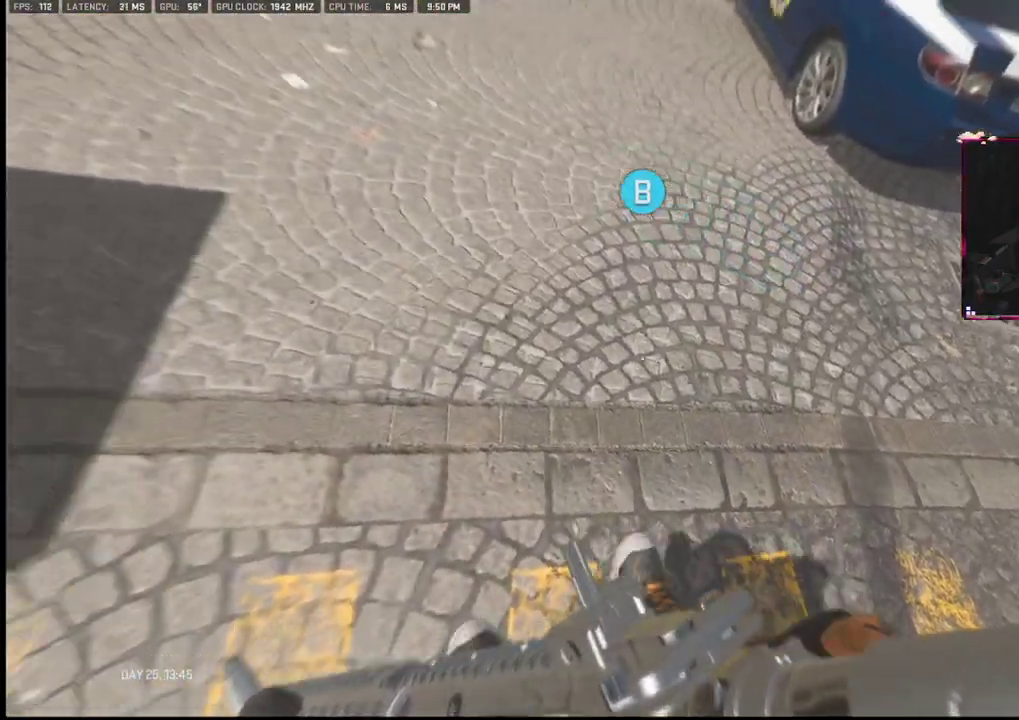
{"buttons": [], "left_stick": "up", "right_stick": "center", "events": [[117, "right_stick", "up-right"], [300, "right_stick", "center"], [433, "right_stick", "up"], [483, "right_stick", "center"]]}
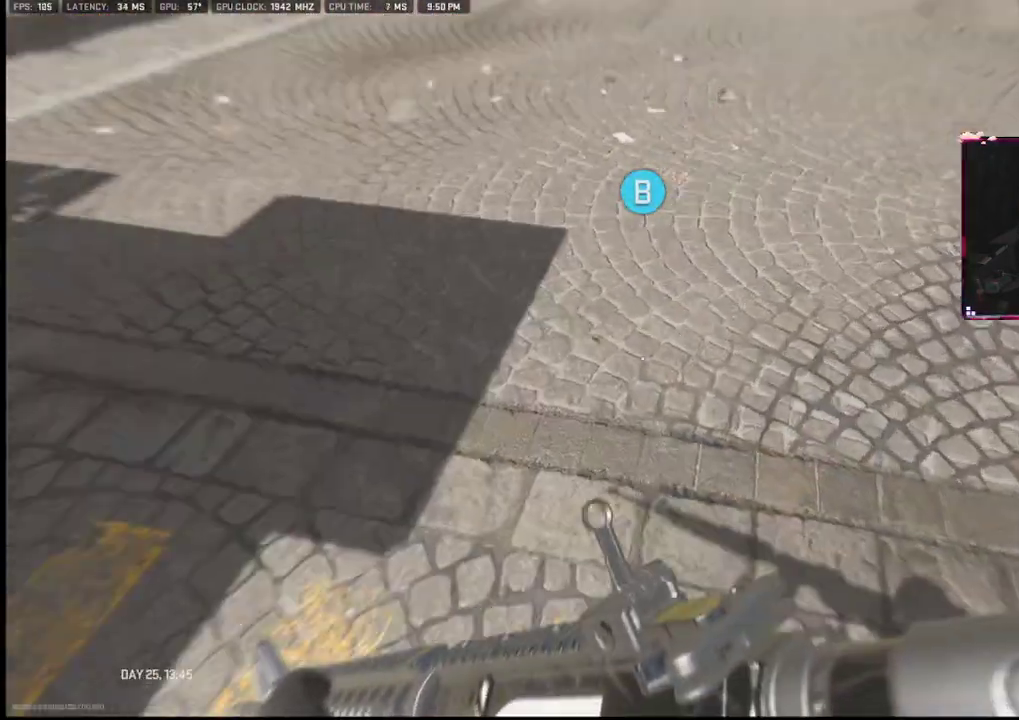
{"buttons": [], "left_stick": "up", "right_stick": "center", "events": []}
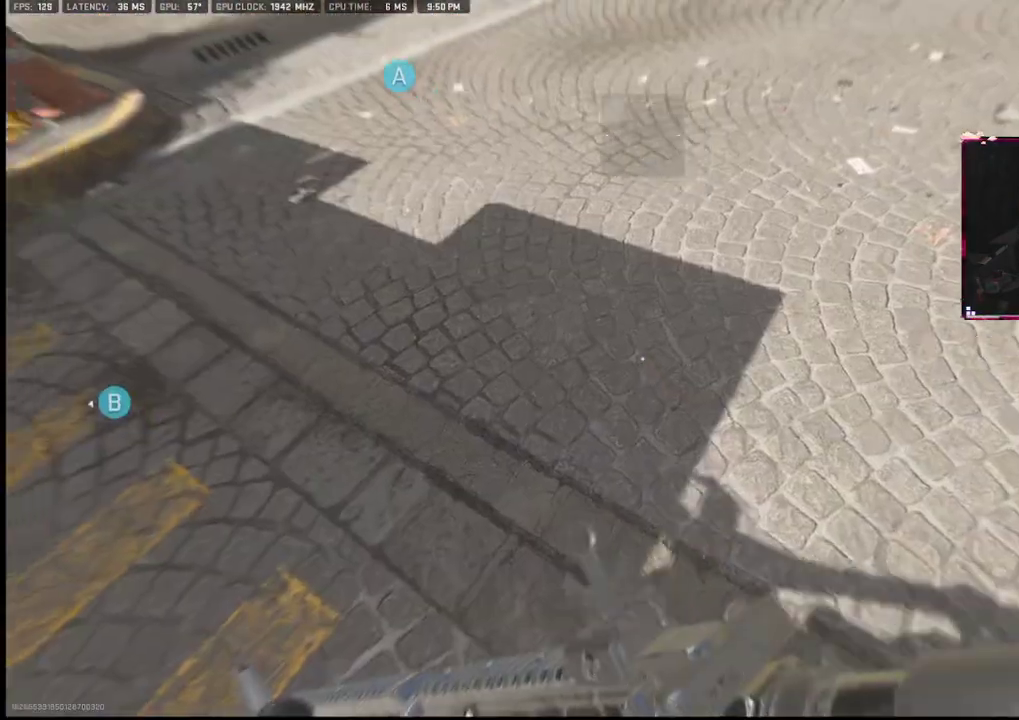
{"buttons": [], "left_stick": "up", "right_stick": "center", "events": []}